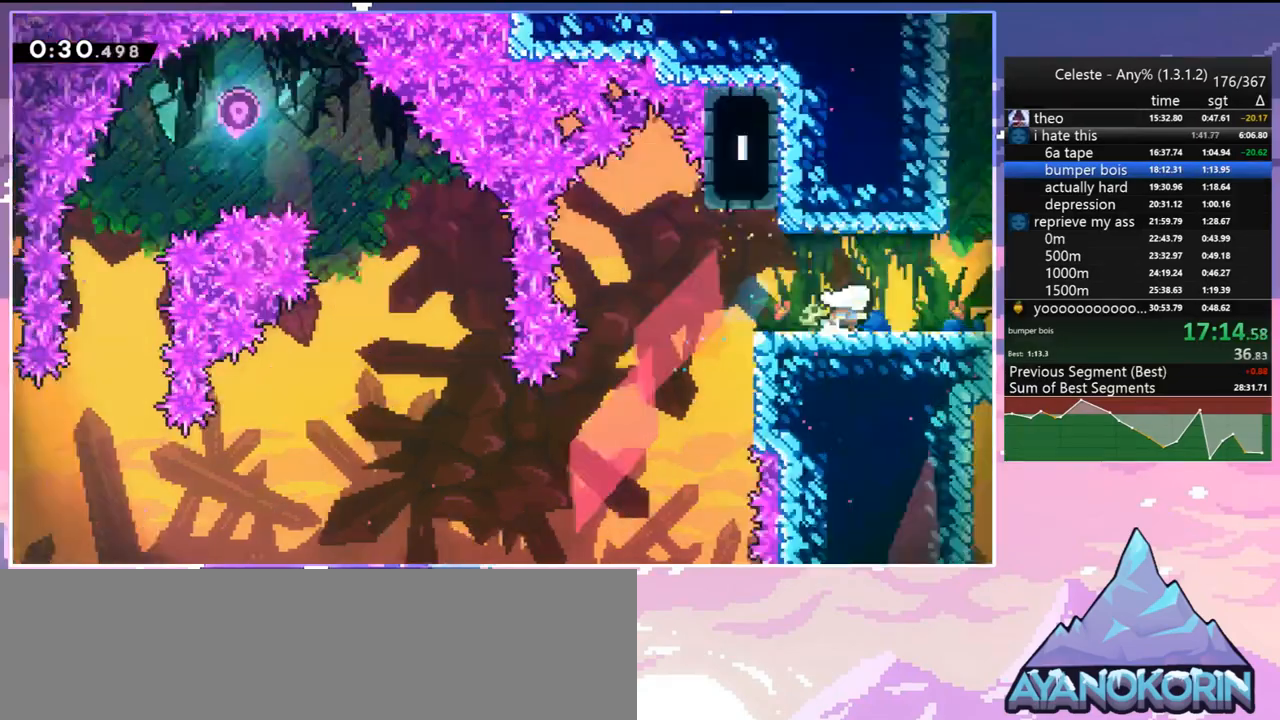
Gameplay with keyboard; each line is a JSON object with the keys held at the frame after it. "events" lists presses ("down") and releases ("up") of "dash", "down", "grab", "jump", "jump2", "left", "menu", "right", "skip" and "up" between this image and that frame as [ms after this image, input, new state], when the widget could be followed in between. No other keys are recorded. Mouse input is not recorded. Key names are as the overlay labels them; some are game actions (e.g. jump) rather than physical keys.
{"keys": ["right"], "events": []}
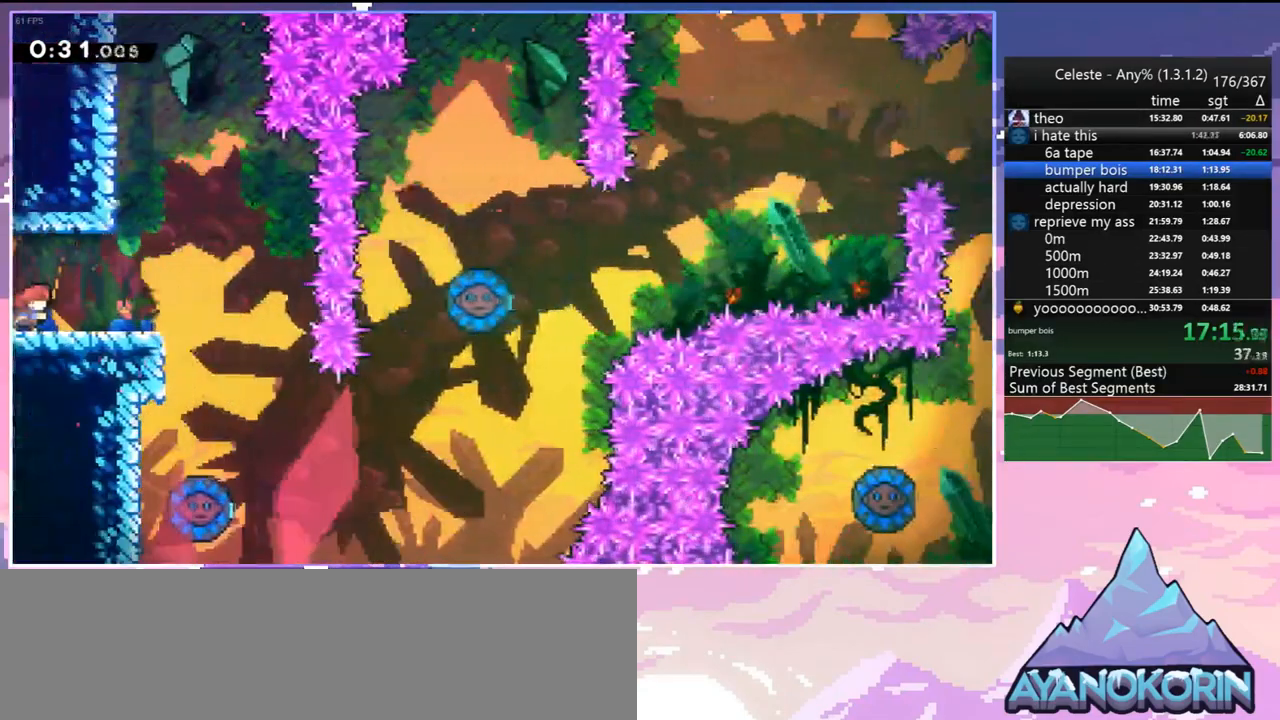
{"keys": ["right"], "events": [[83, "dash", "down"], [283, "dash", "up"]]}
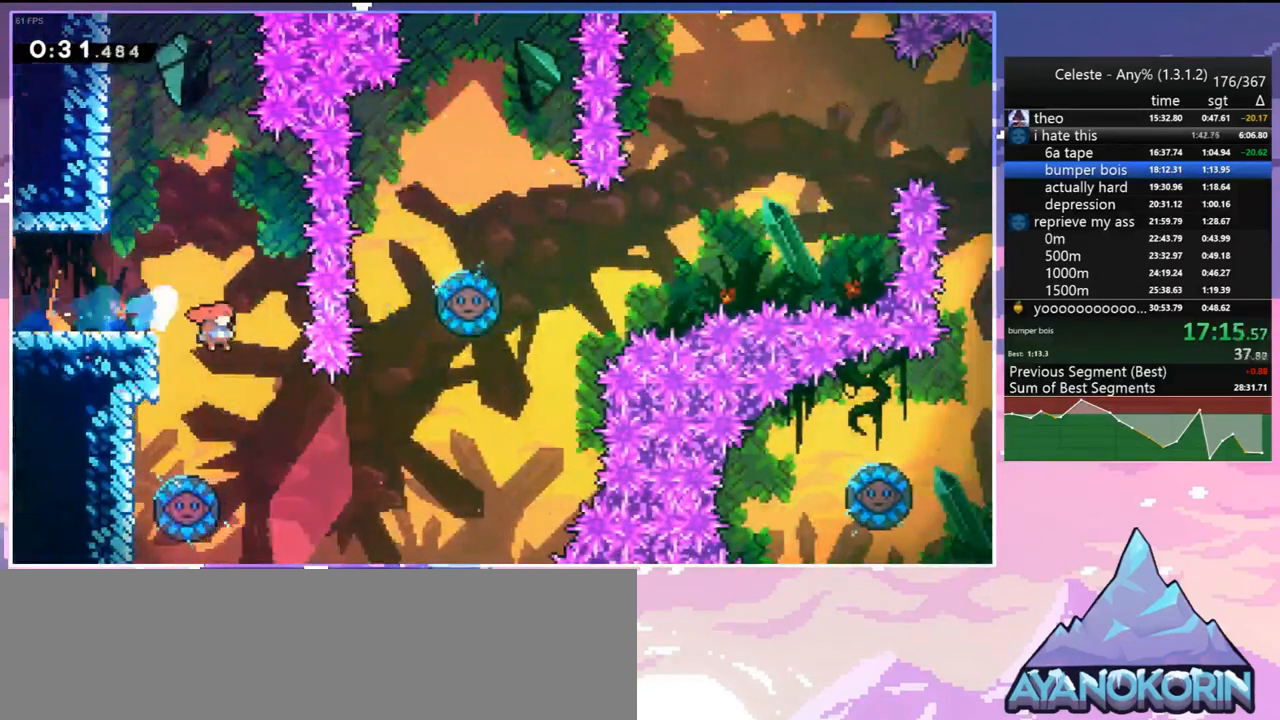
{"keys": ["left"], "events": [[150, "right", "up"], [300, "left", "down"], [333, "dash", "down"], [483, "dash", "up"]]}
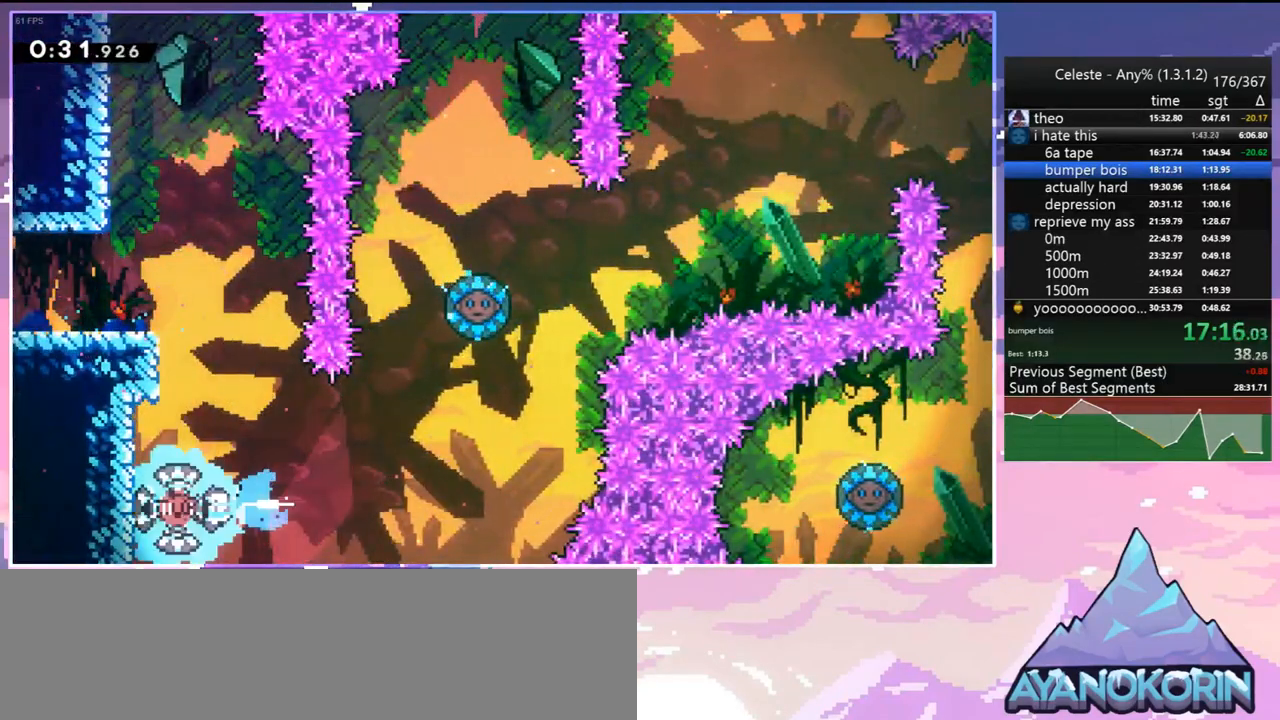
{"keys": ["right", "up"], "events": [[167, "right", "down"], [267, "left", "up"], [500, "up", "down"]]}
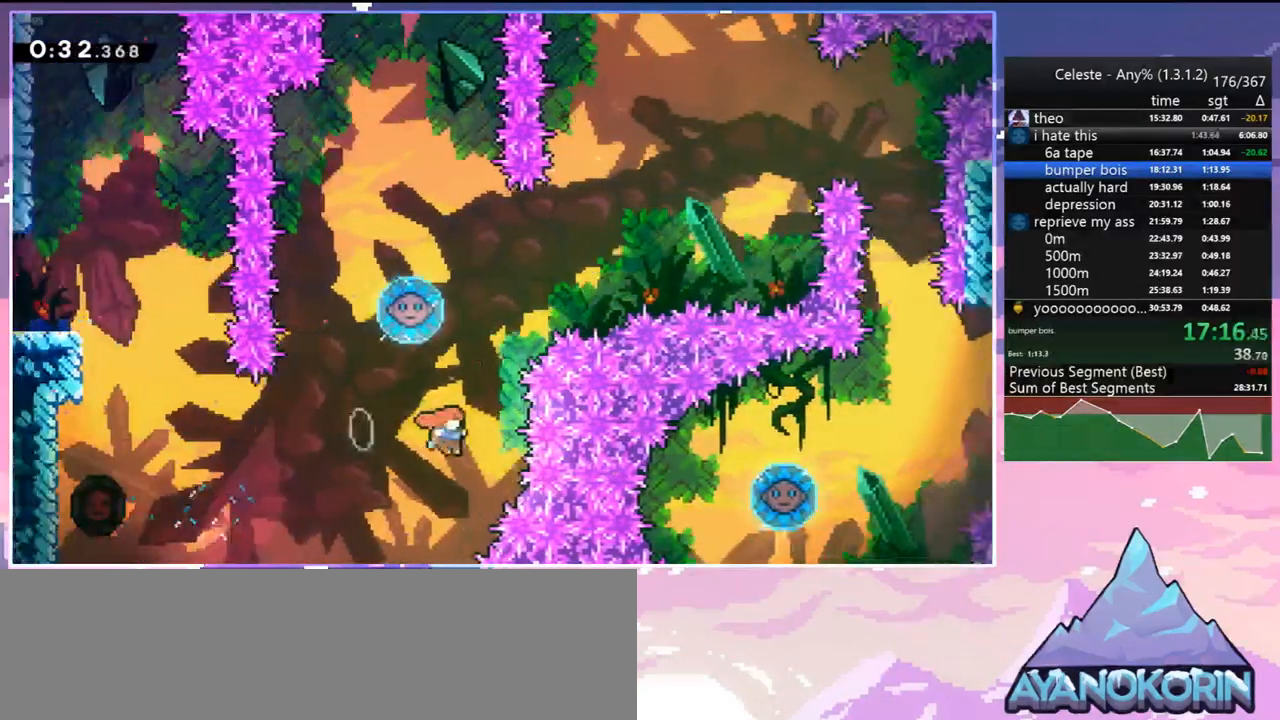
{"keys": ["left"], "events": [[50, "dash", "down"], [50, "right", "up"], [183, "dash", "up"], [183, "up", "up"], [283, "left", "down"]]}
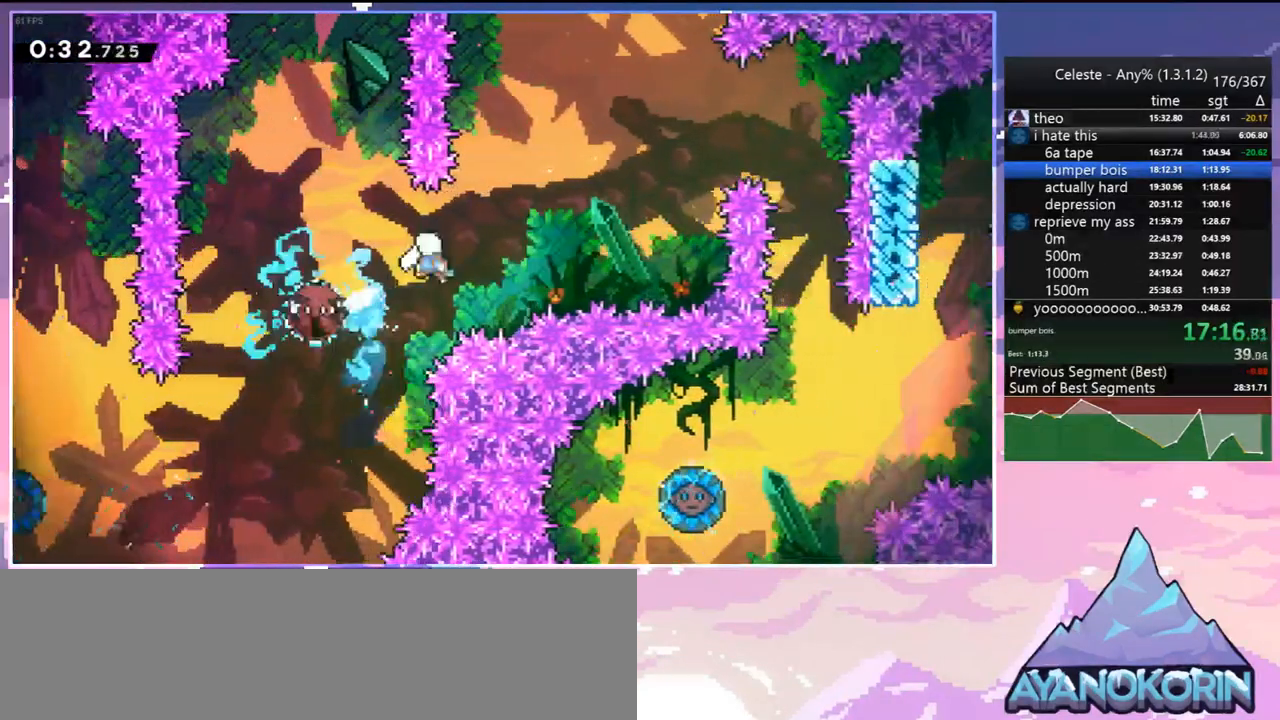
{"keys": ["right"], "events": [[17, "right", "down"], [67, "left", "up"], [150, "up", "down"], [250, "dash", "down"], [383, "dash", "up"], [483, "up", "up"]]}
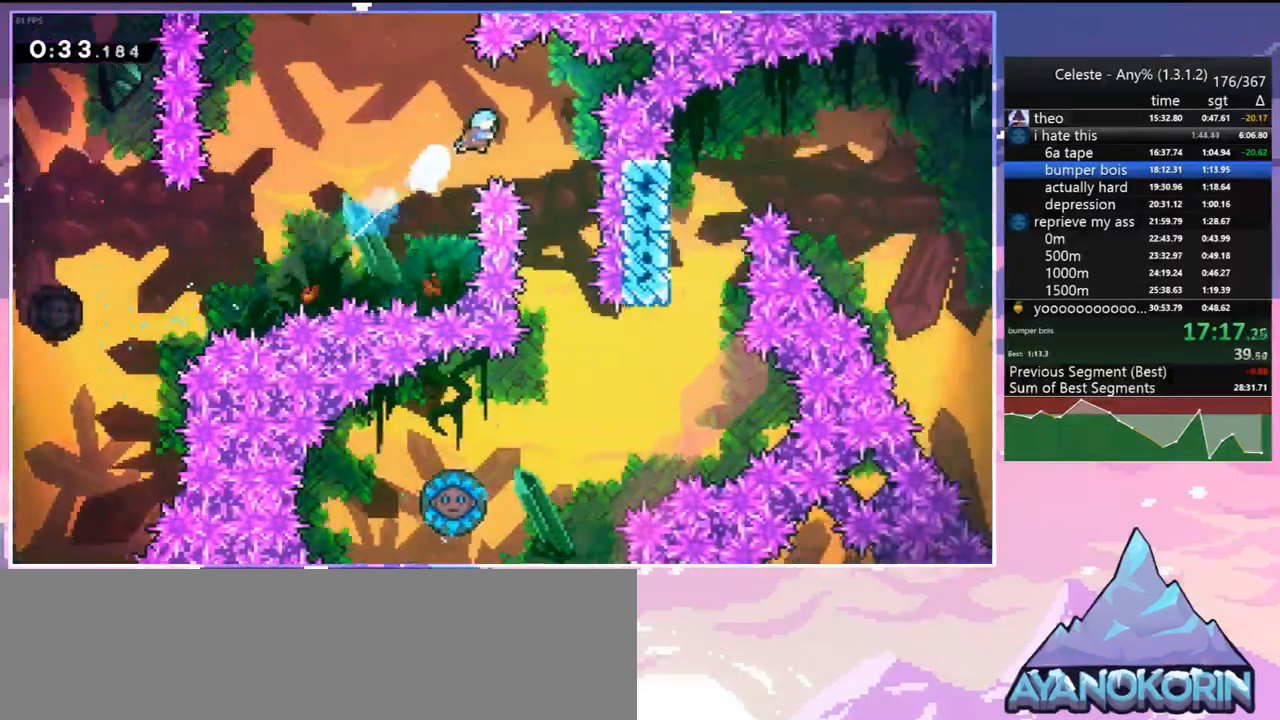
{"keys": [], "events": [[217, "right", "up"]]}
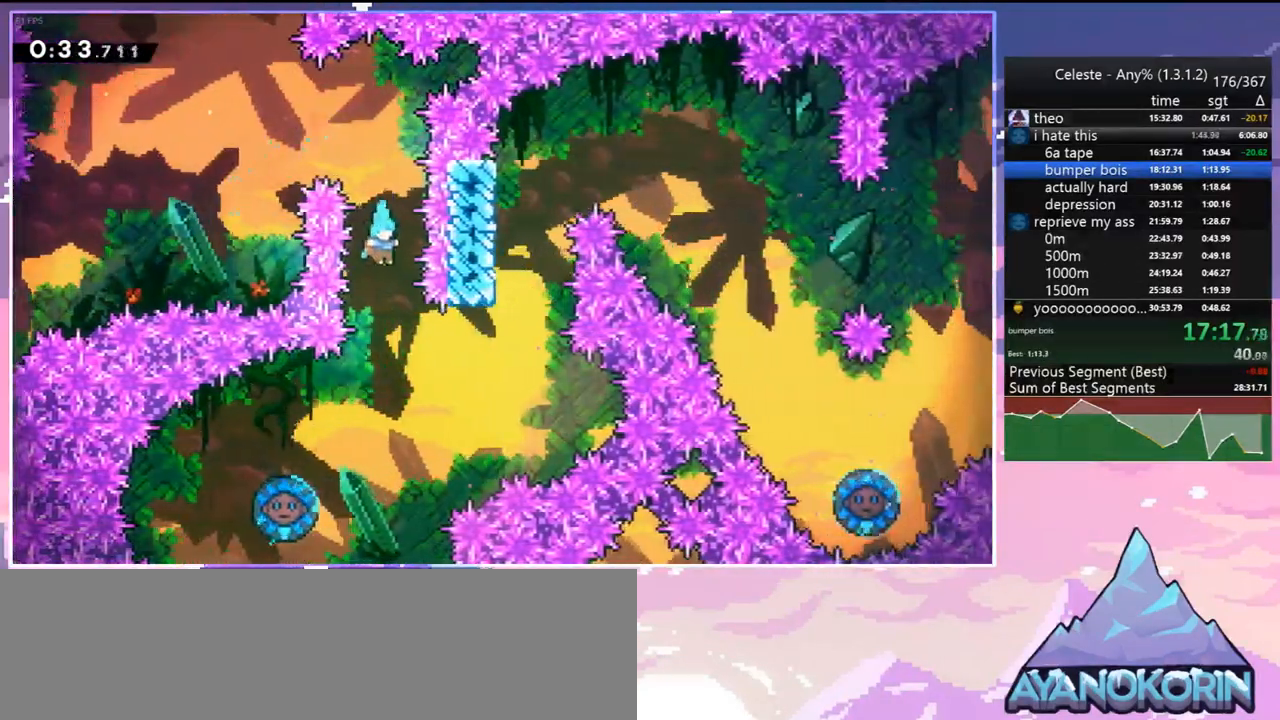
{"keys": ["left"], "events": [[83, "left", "down"]]}
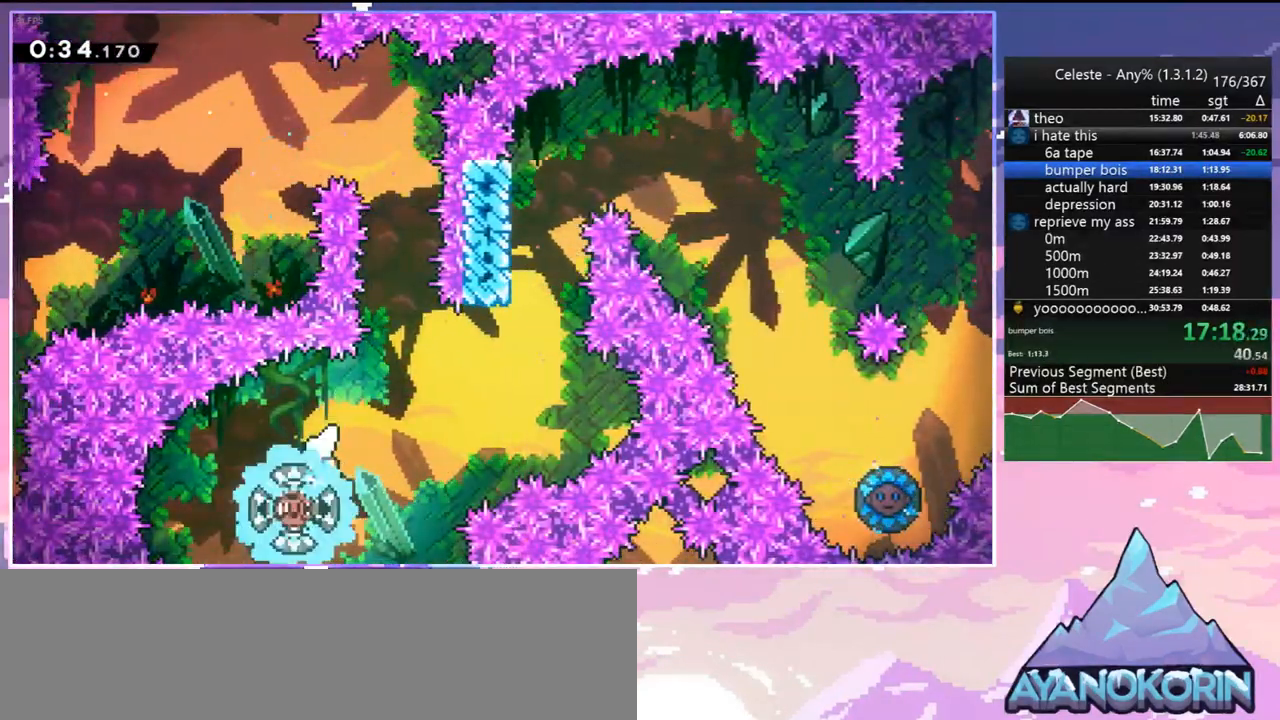
{"keys": ["right"], "events": [[17, "left", "up"], [17, "right", "down"]]}
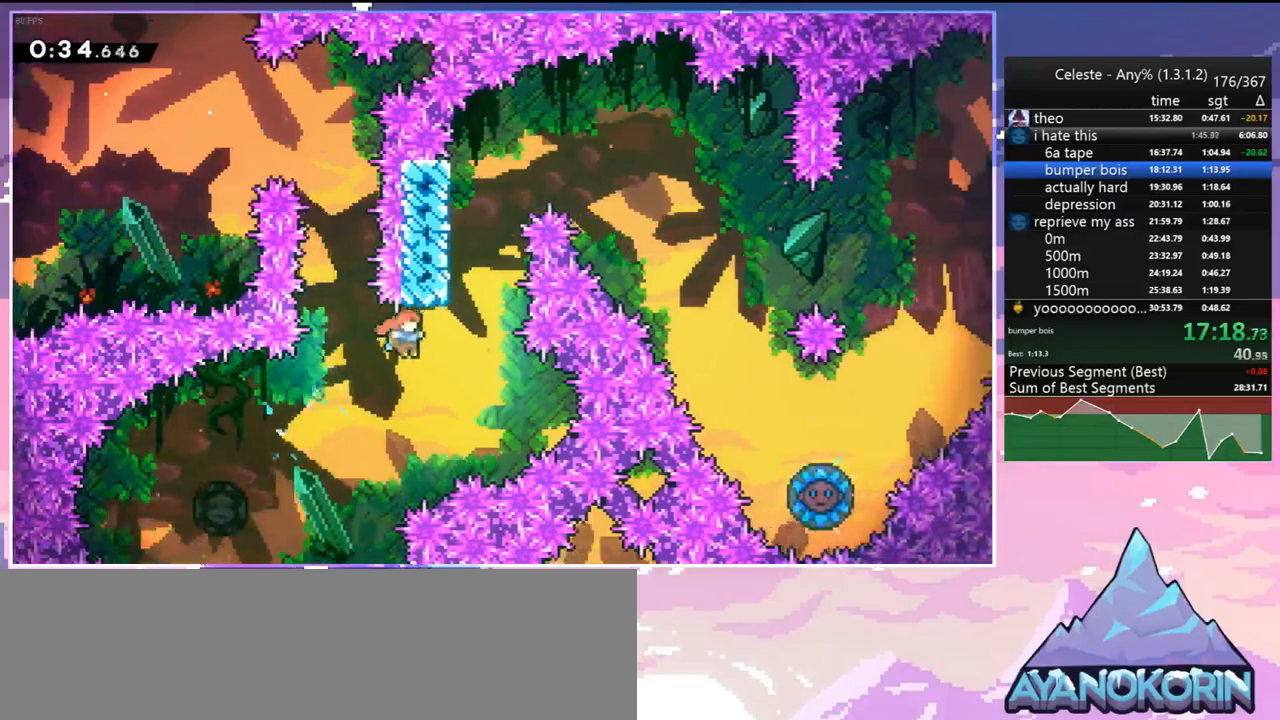
{"keys": ["grab", "jump", "left", "up"], "events": [[217, "dash", "down"], [217, "up", "down"], [267, "right", "up"], [317, "grab", "down"], [400, "dash", "up"], [450, "left", "down"], [500, "jump", "down"]]}
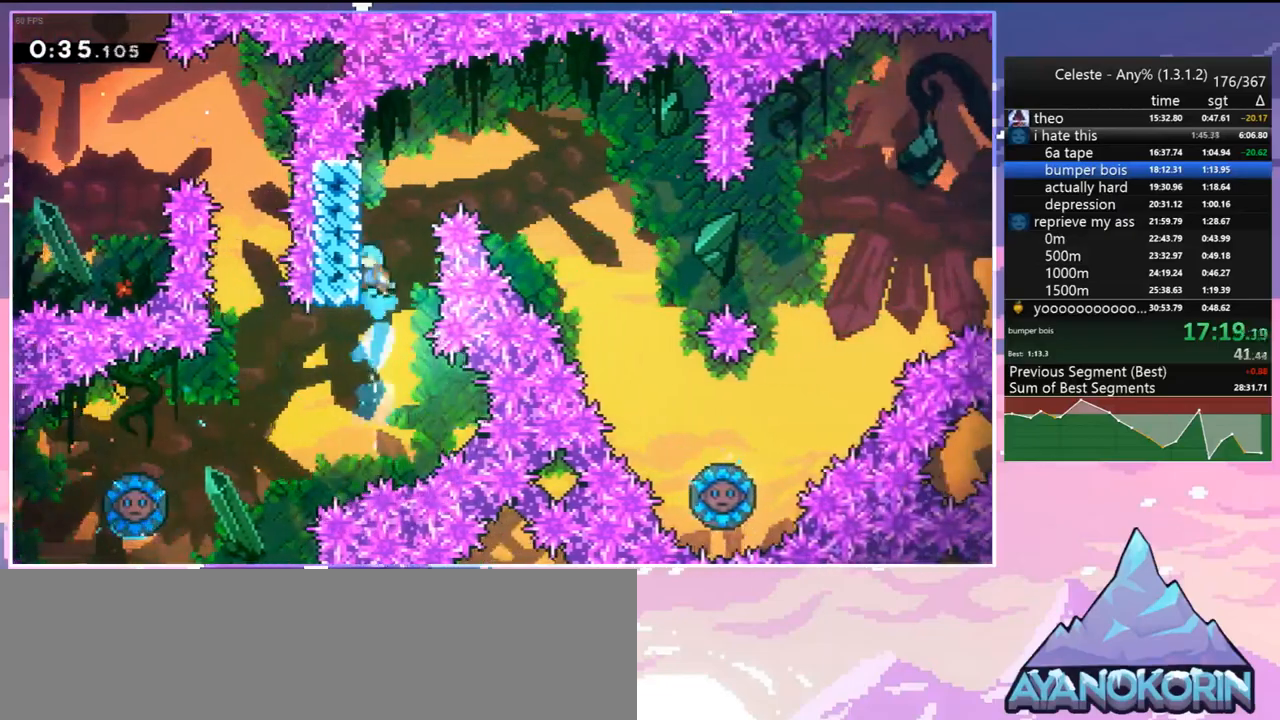
{"keys": ["jump", "right"], "events": [[83, "grab", "up"], [133, "up", "up"], [183, "jump", "up"], [233, "left", "up"], [233, "right", "down"], [283, "jump", "down"]]}
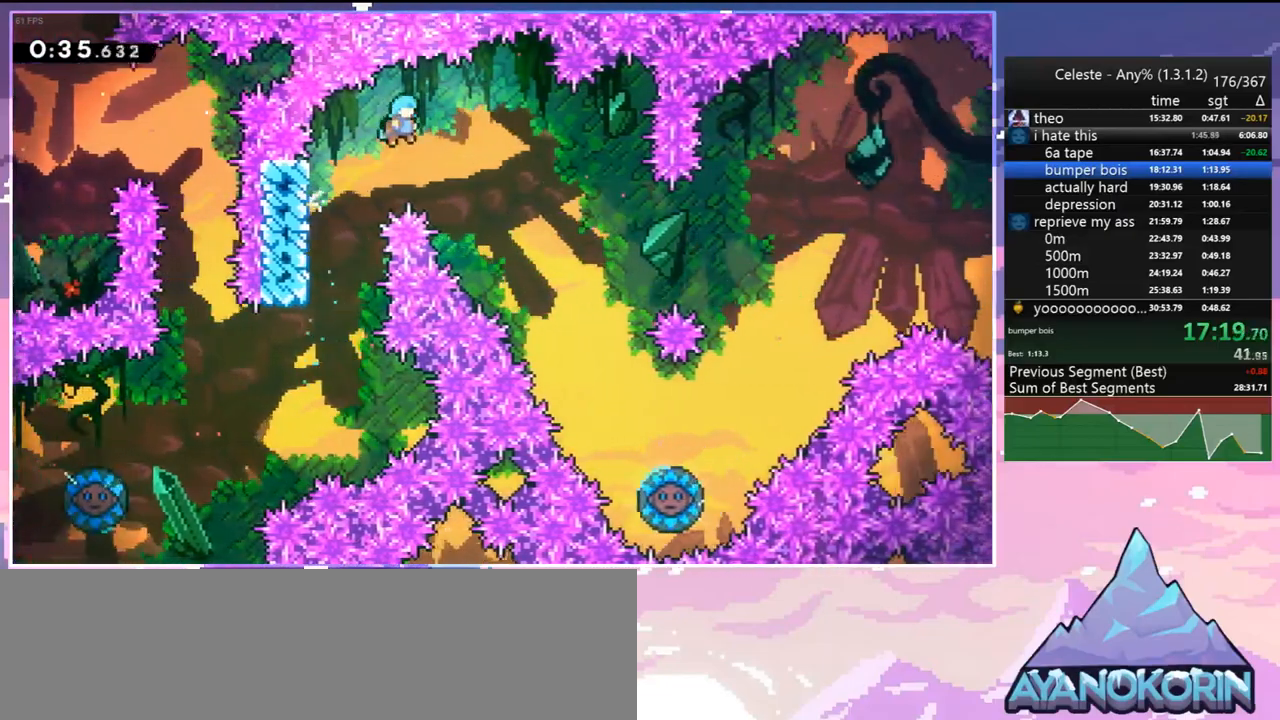
{"keys": ["jump", "right"], "events": []}
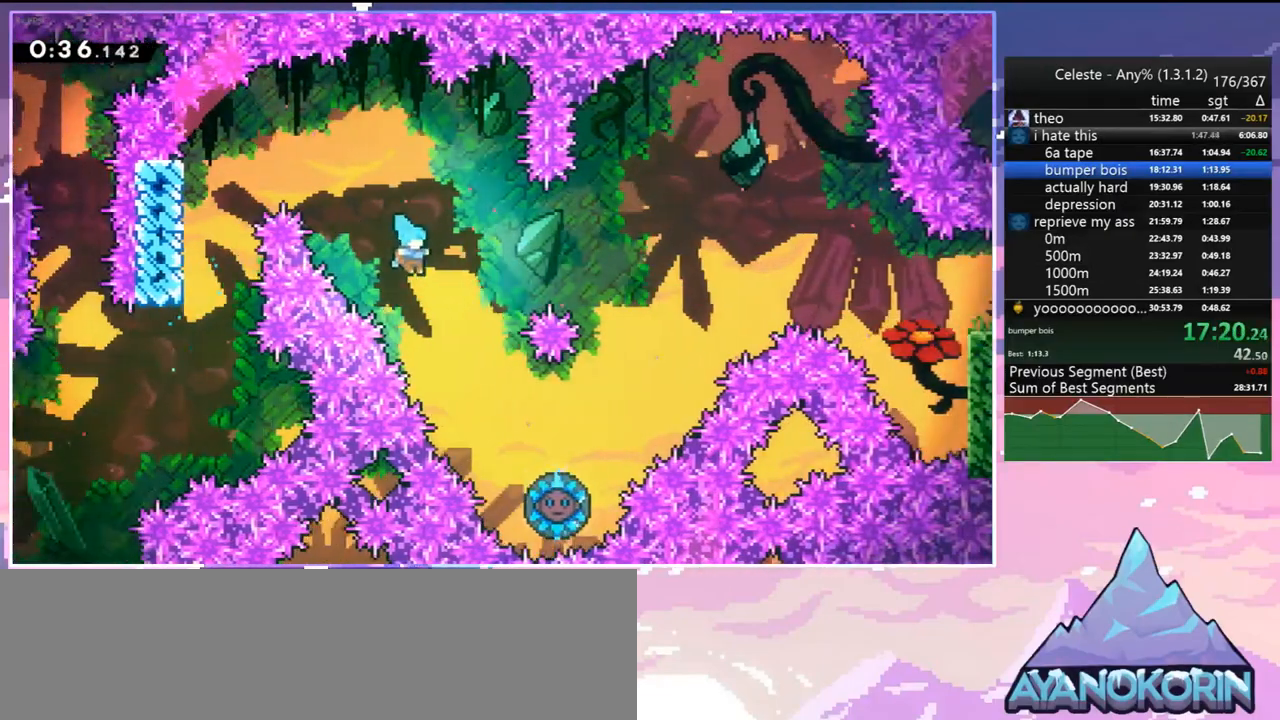
{"keys": ["jump", "right"], "events": []}
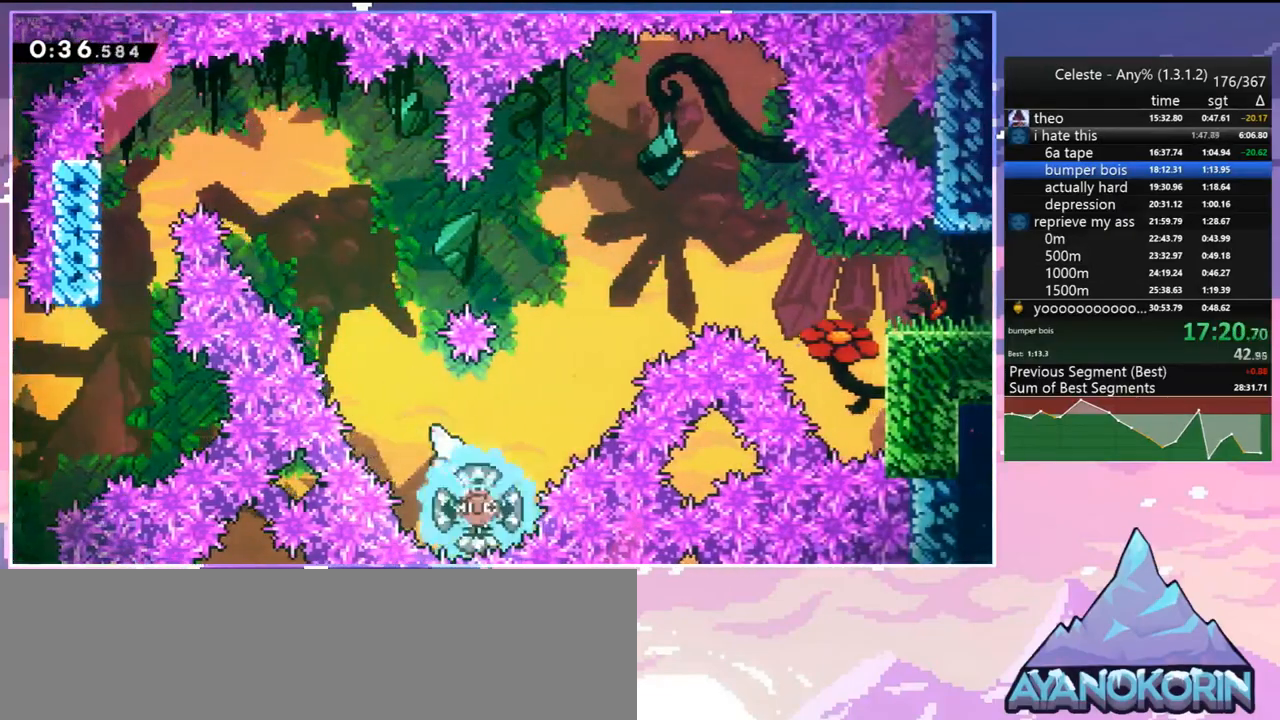
{"keys": ["right"], "events": [[83, "up", "down"], [283, "dash", "down"], [333, "jump", "up"], [417, "dash", "up"], [467, "up", "up"]]}
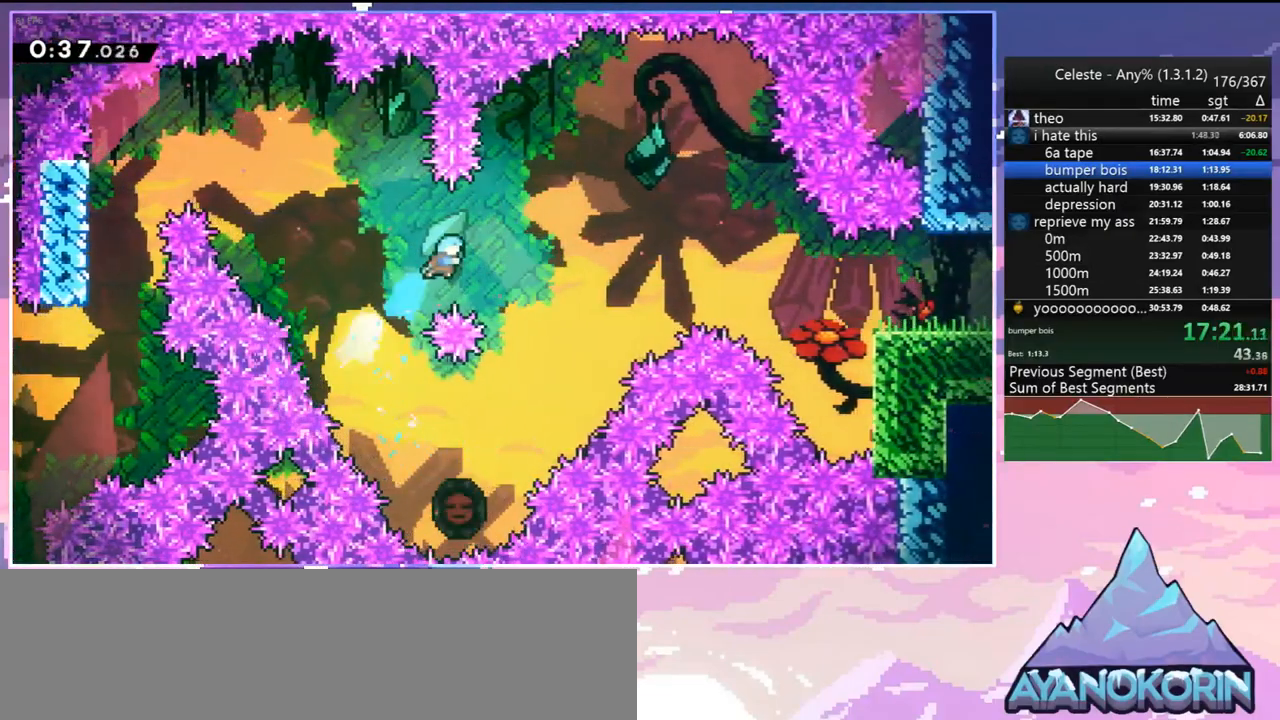
{"keys": ["left"], "events": [[150, "right", "up"], [483, "left", "down"]]}
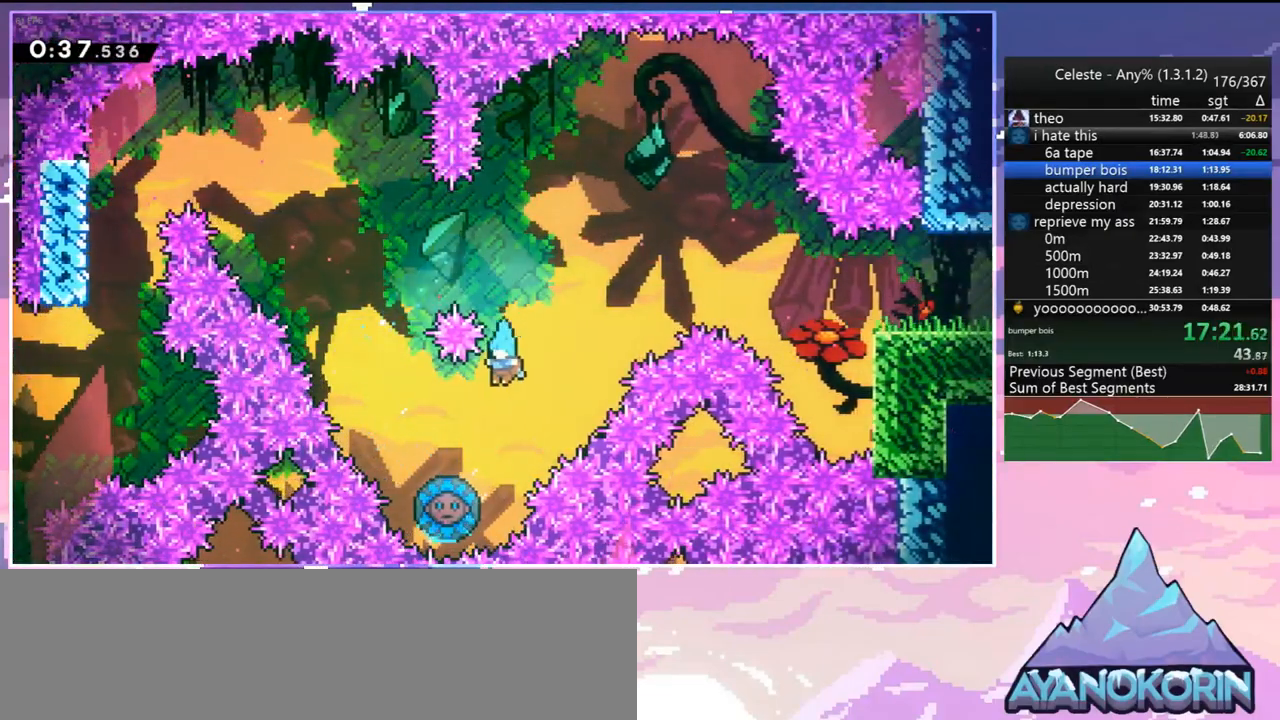
{"keys": ["right"], "events": [[167, "left", "up"], [317, "right", "down"]]}
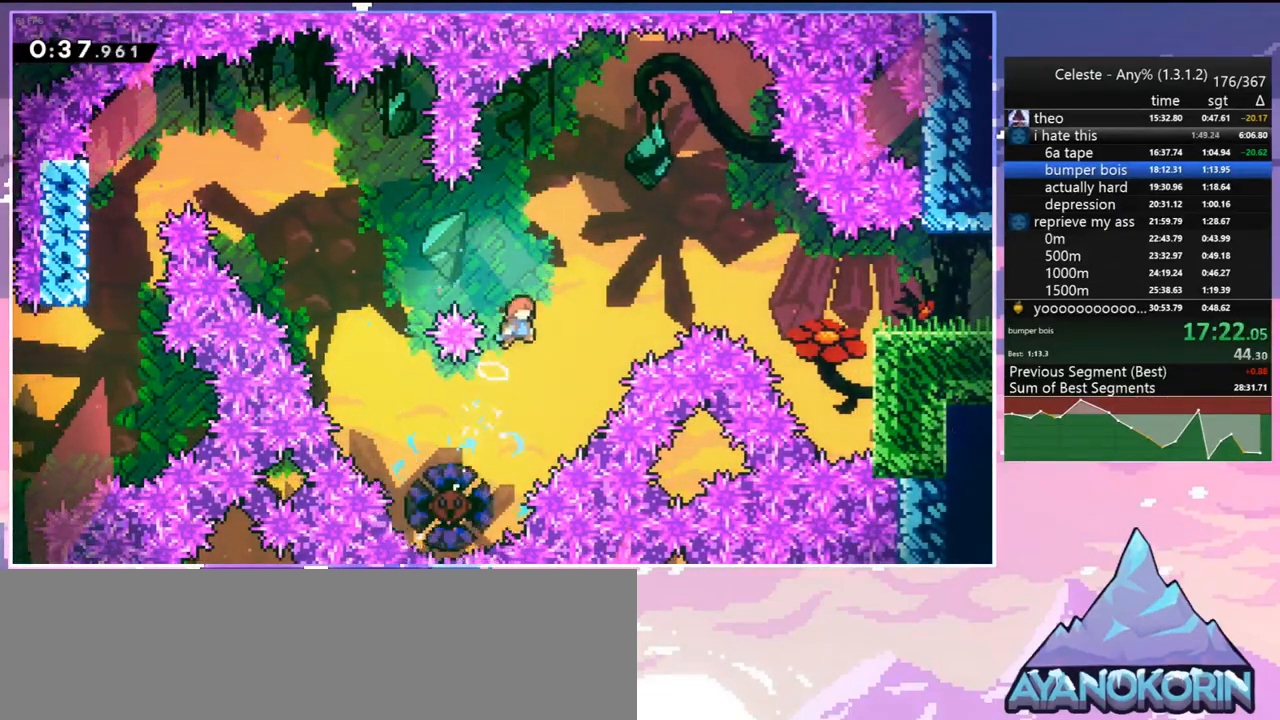
{"keys": ["grab", "right", "up"], "events": [[133, "up", "down"], [233, "dash", "down"], [367, "grab", "down"], [467, "dash", "up"]]}
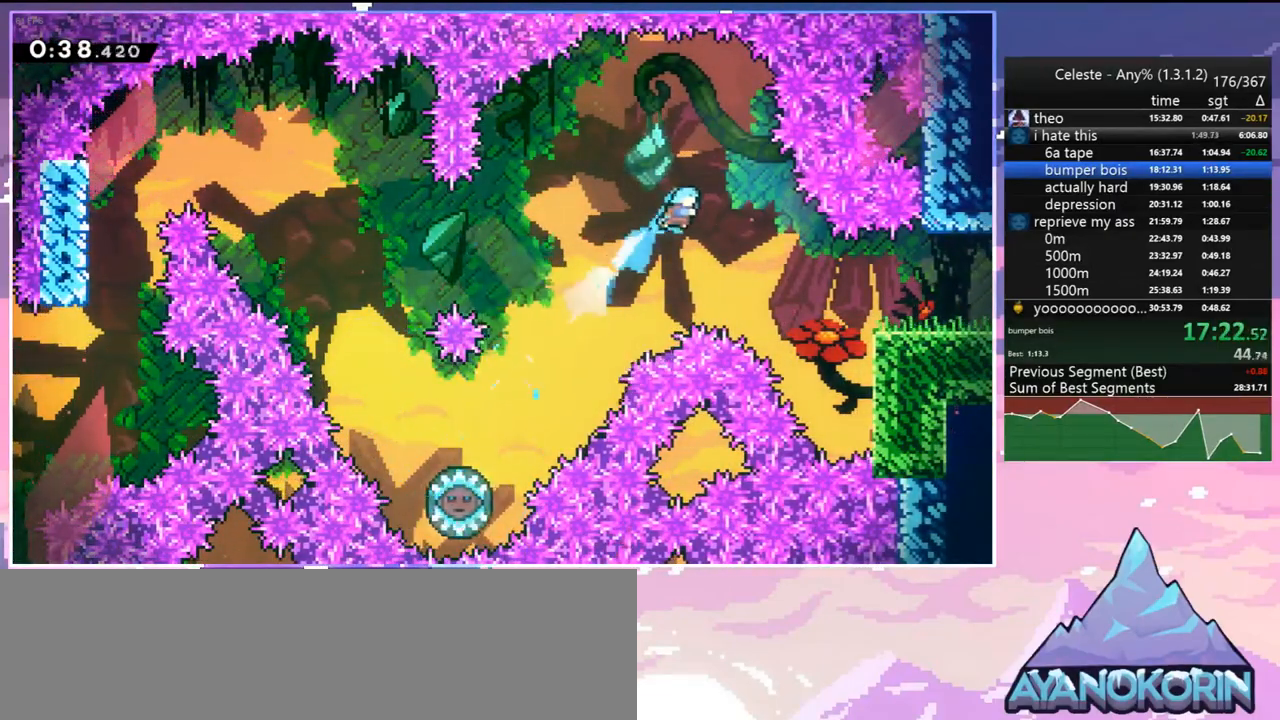
{"keys": ["grab", "right", "up"], "events": []}
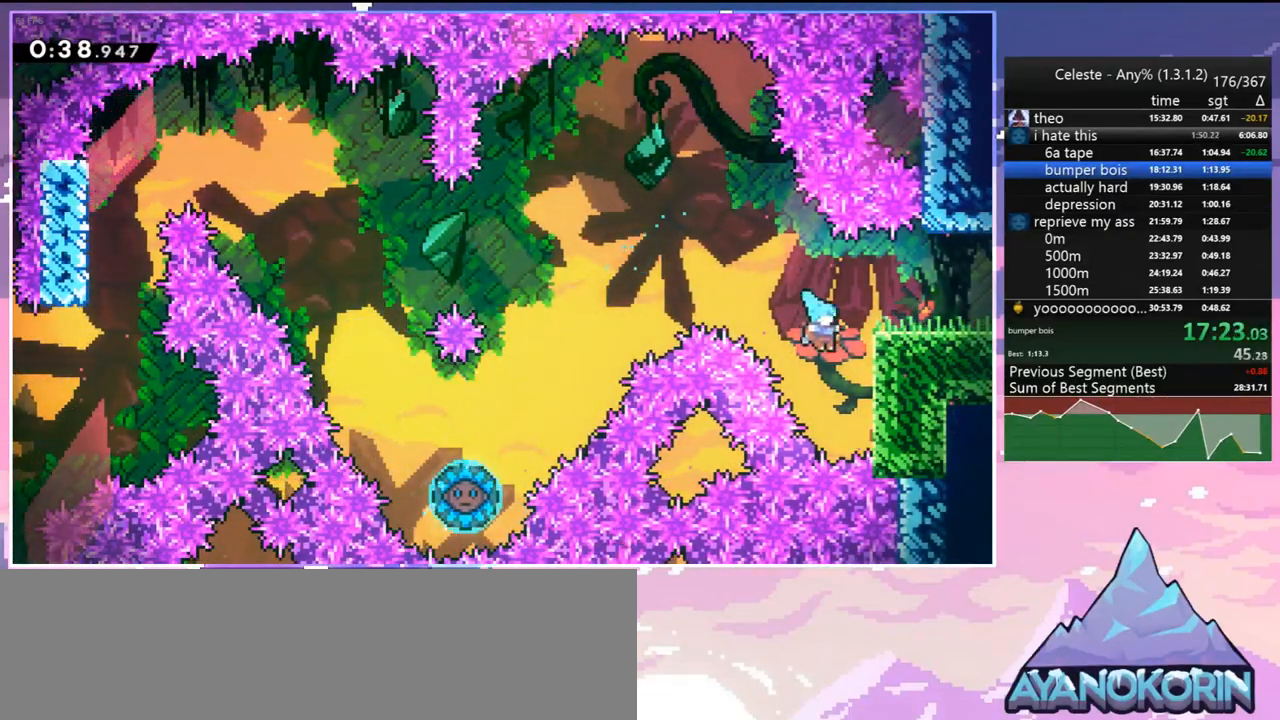
{"keys": ["right"], "events": [[117, "jump", "down"], [267, "jump", "up"], [267, "jump2", "down"], [317, "jump", "down"], [400, "jump2", "up"], [450, "grab", "up"], [450, "jump", "up"], [450, "up", "up"]]}
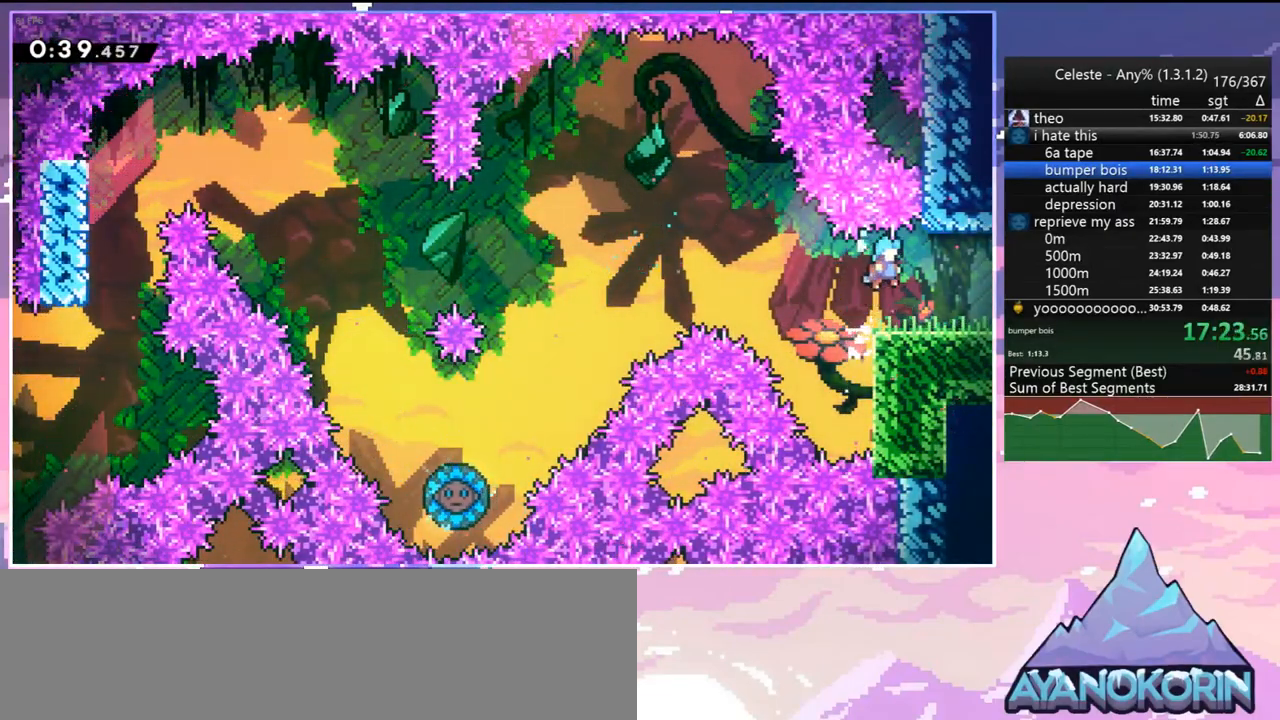
{"keys": ["right"], "events": [[50, "down", "down"], [233, "dash", "down"], [367, "dash", "up"], [417, "down", "up"]]}
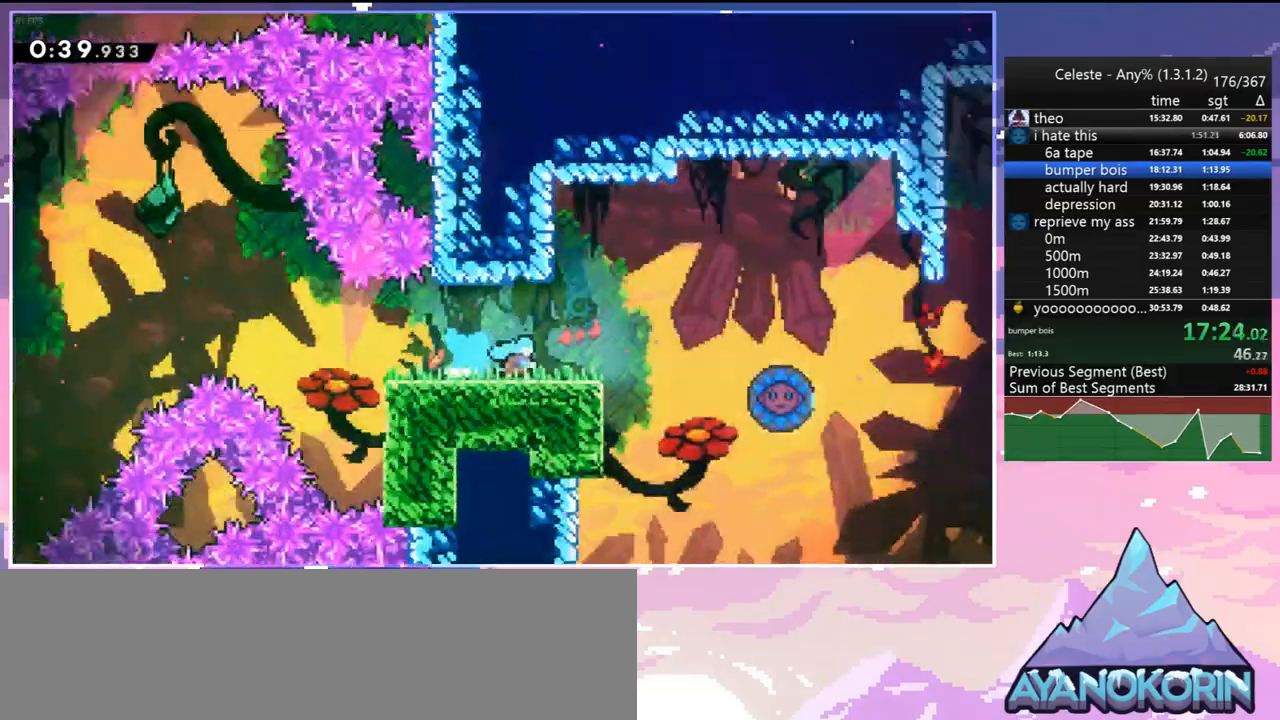
{"keys": ["right"], "events": []}
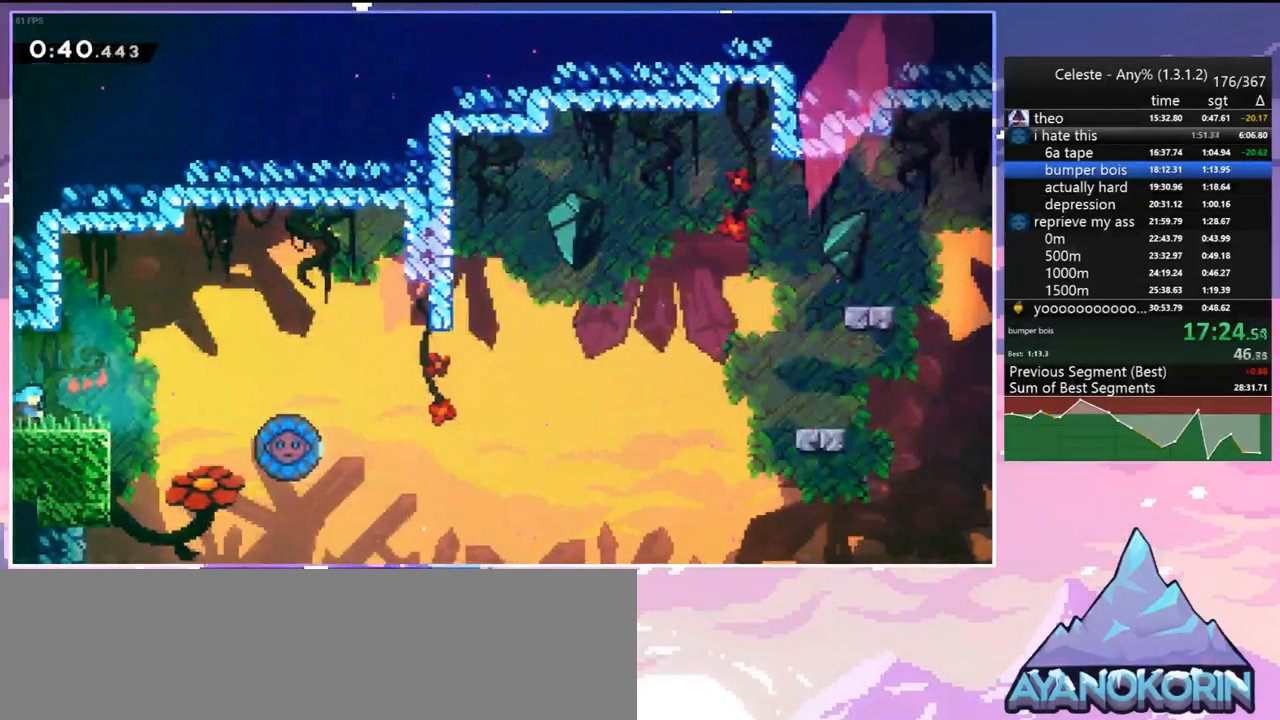
{"keys": ["dash", "left"], "events": [[33, "jump", "down"], [267, "jump", "up"], [450, "right", "up"], [500, "dash", "down"], [500, "left", "down"]]}
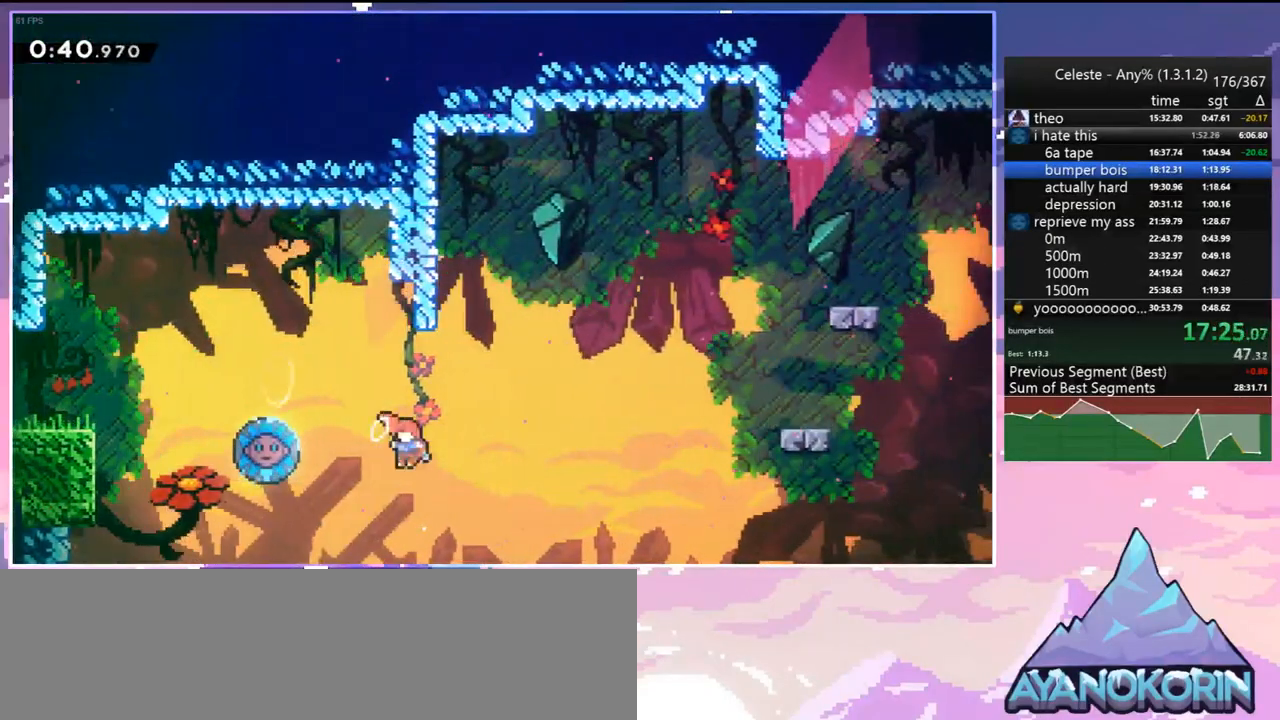
{"keys": ["right"], "events": [[100, "dash", "up"], [133, "left", "up"], [133, "right", "down"]]}
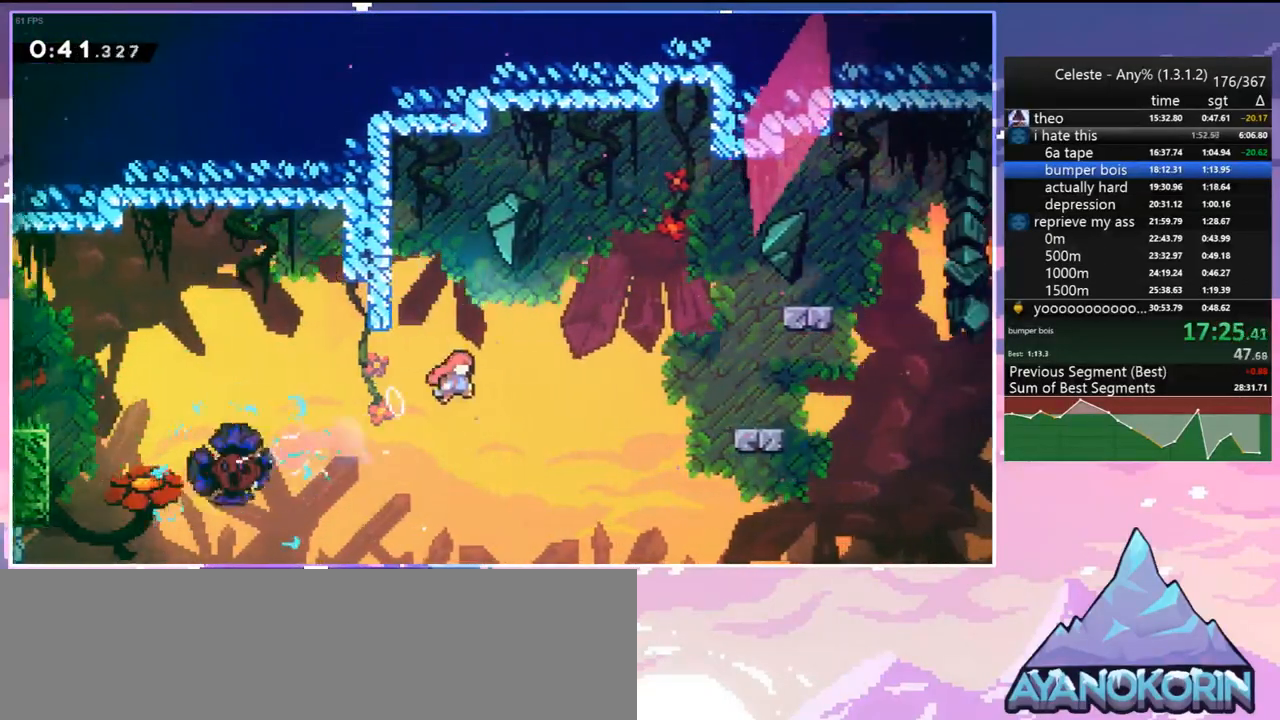
{"keys": ["dash", "down", "right"], "events": [[250, "down", "down"], [300, "dash", "down"]]}
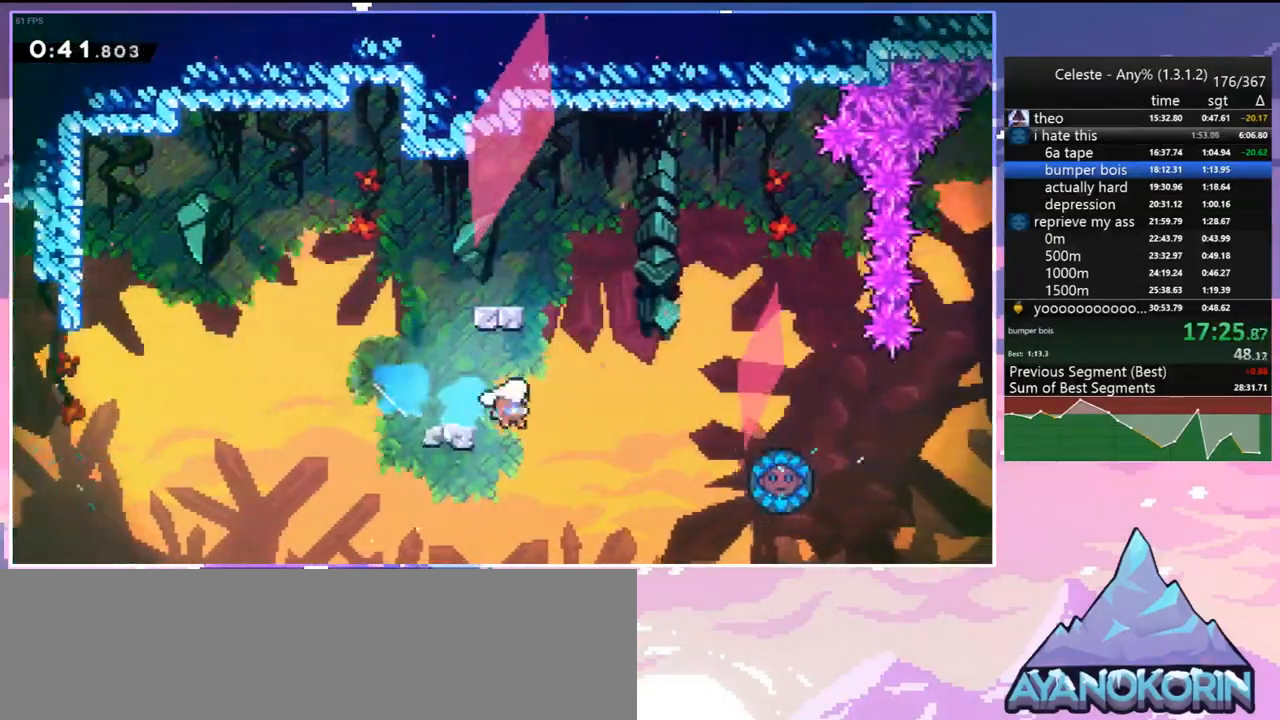
{"keys": ["left"], "events": [[33, "jump", "down"], [83, "down", "up"], [117, "dash", "up"], [167, "jump", "up"], [450, "left", "down"], [450, "right", "up"]]}
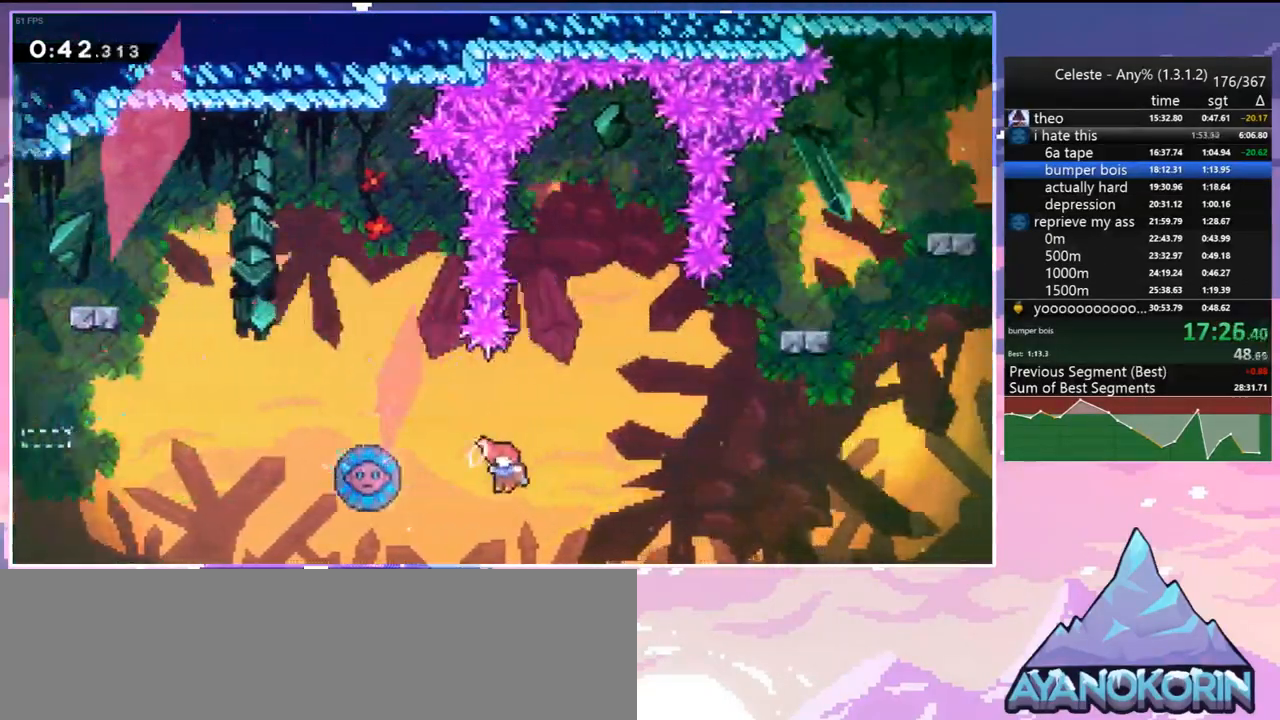
{"keys": ["right", "up"], "events": [[50, "dash", "down"], [133, "dash", "up"], [333, "right", "down"], [367, "left", "up"], [417, "up", "down"]]}
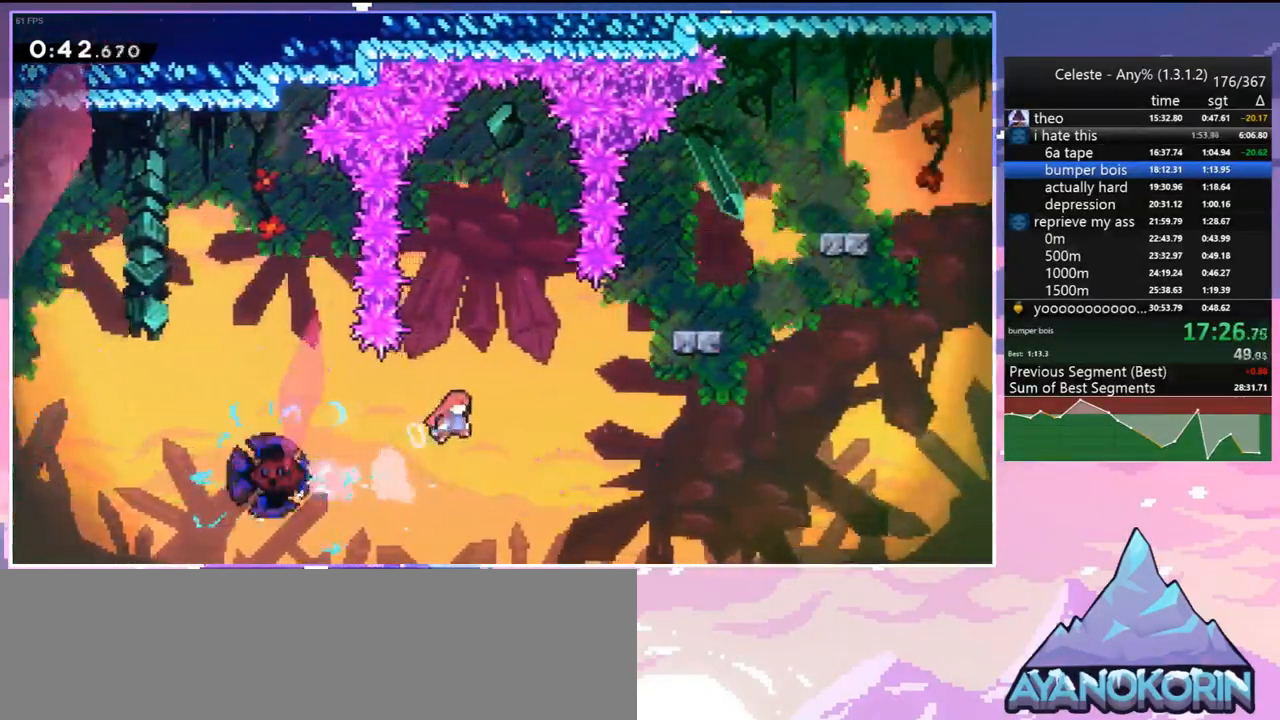
{"keys": ["right", "up"], "events": [[100, "dash", "down"], [200, "dash", "up"]]}
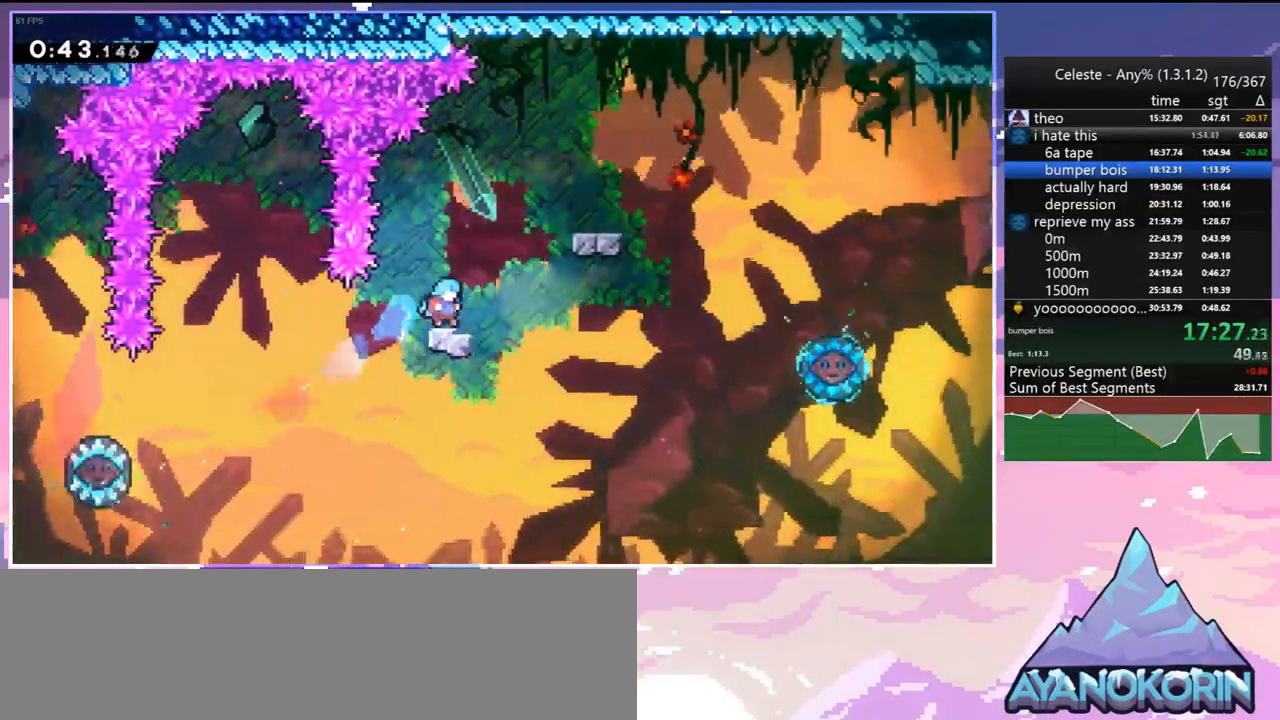
{"keys": [], "events": [[117, "jump", "down"], [217, "grab", "down"], [267, "jump", "up"], [400, "jump", "down"], [450, "right", "up"], [450, "up", "up"], [500, "grab", "up"], [500, "jump", "up"]]}
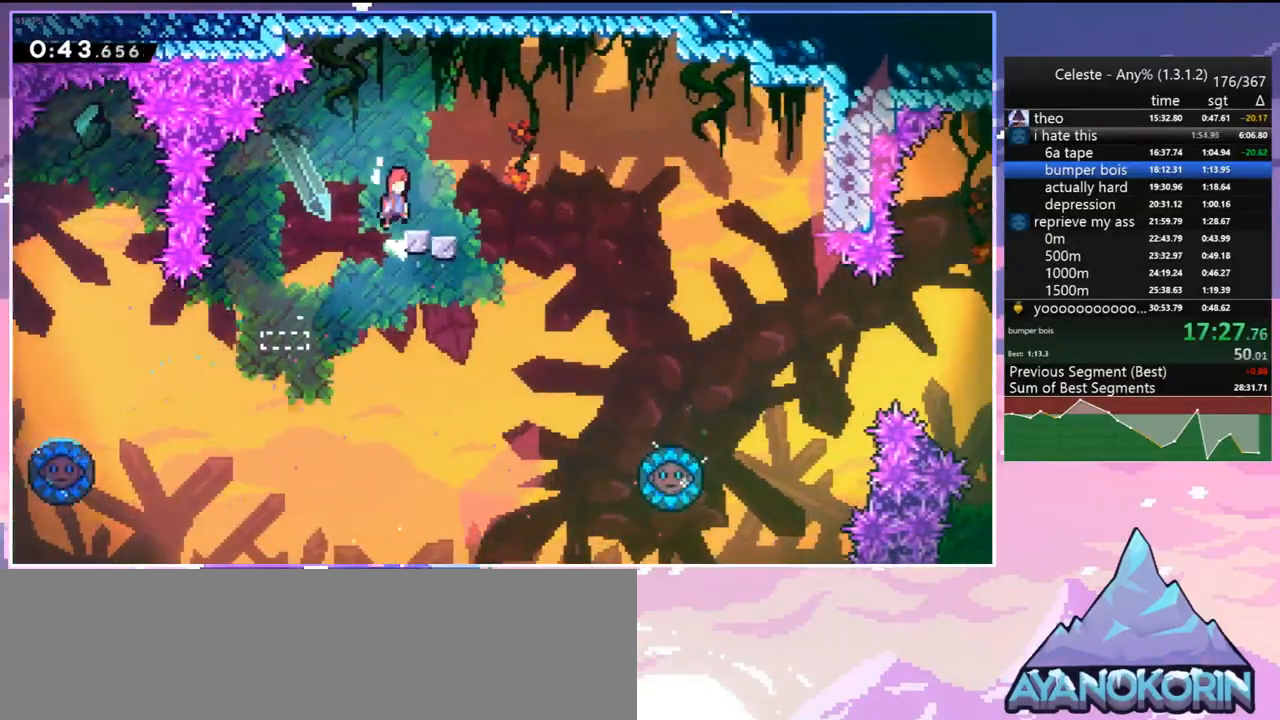
{"keys": ["right", "up"], "events": [[50, "down", "down"], [83, "dash", "down"], [83, "right", "down"], [283, "jump", "down"], [367, "dash", "up"], [367, "down", "up"], [367, "jump", "up"], [467, "up", "down"]]}
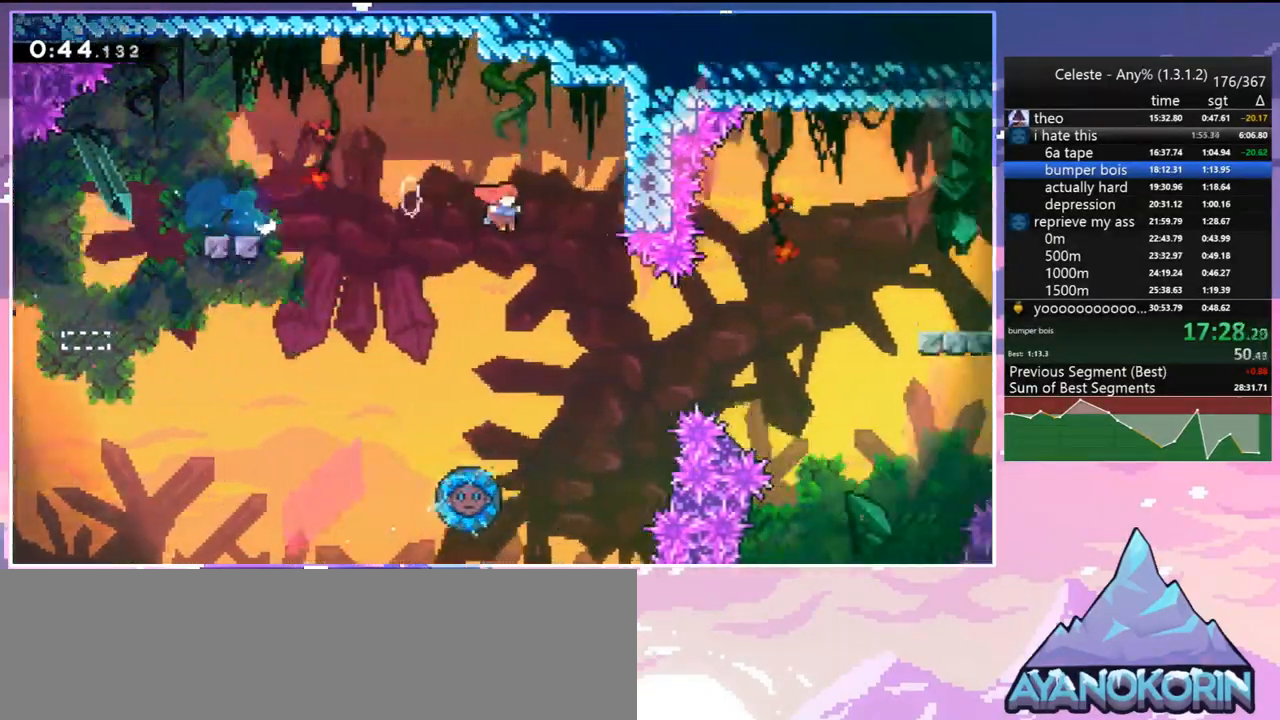
{"keys": ["right", "up"], "events": [[333, "dash", "down"], [433, "dash", "up"]]}
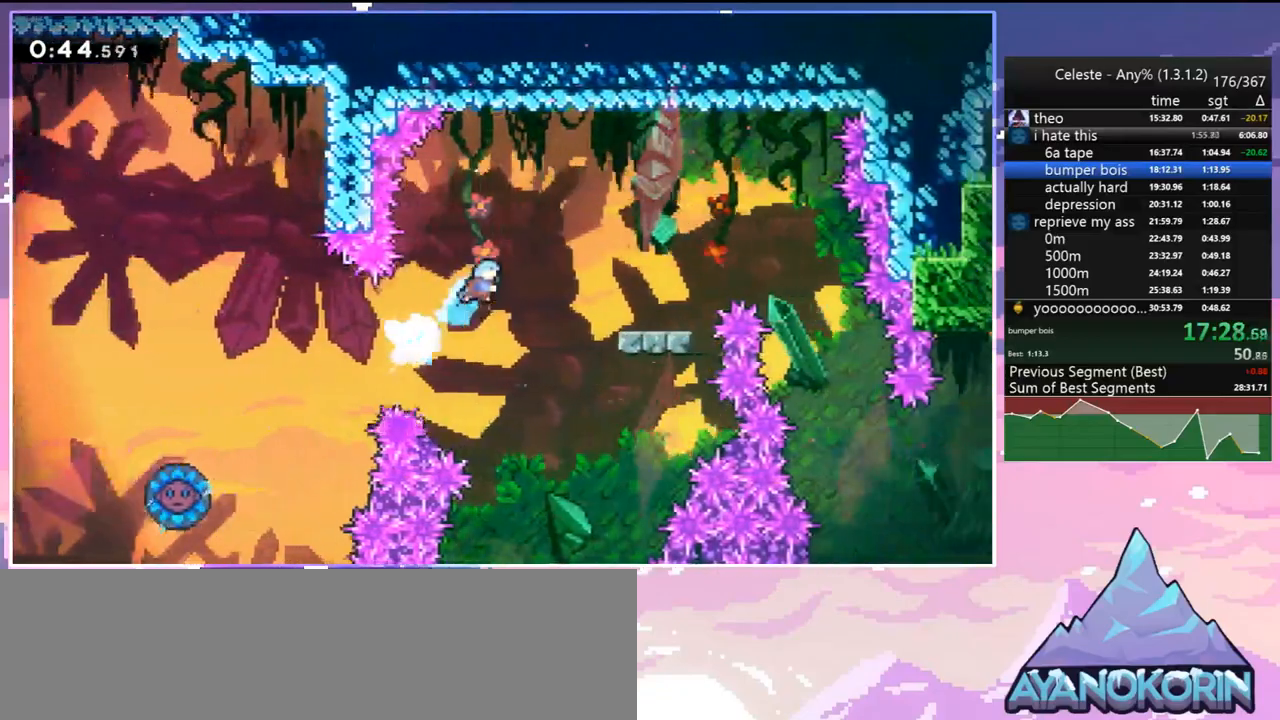
{"keys": ["jump", "right"], "events": [[450, "up", "up"], [500, "jump", "down"]]}